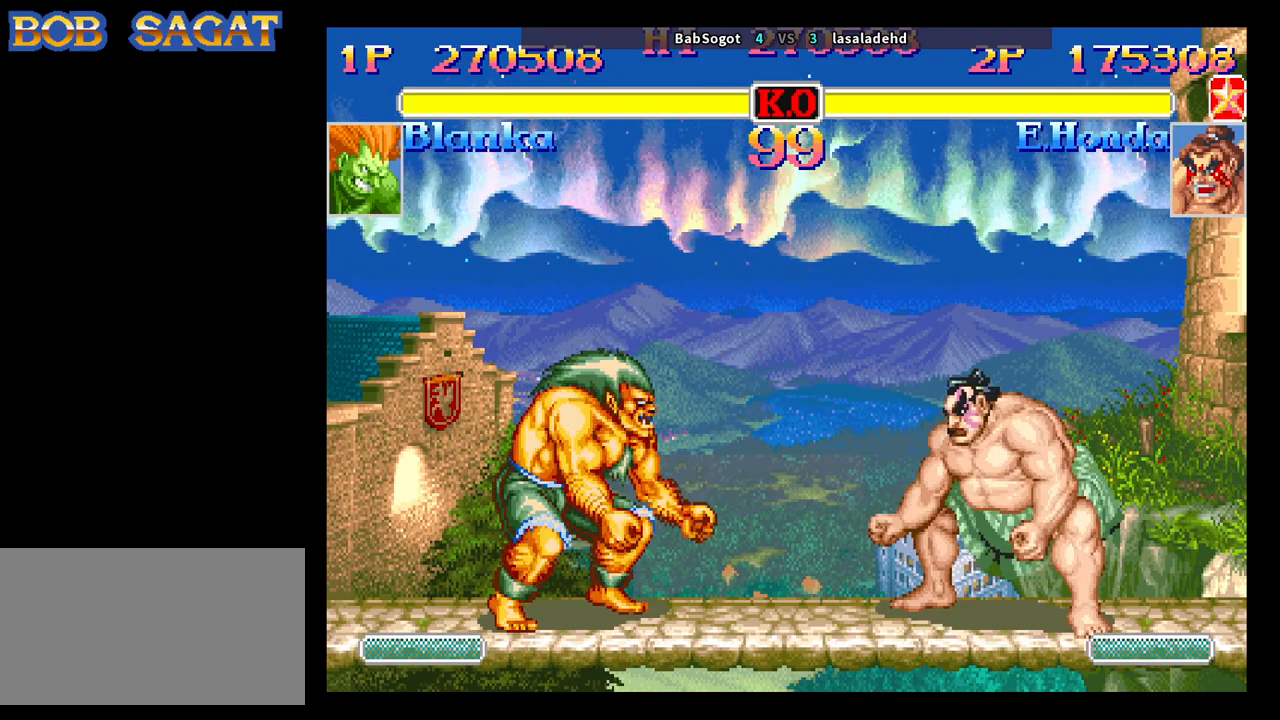
Gameplay with a controller (arcade stick); each line is a JSON object with the inputs held at the frame after it. "events" lists button and stick changes between this image and that frame as [ms after this image, input, new state], when the widget could be followed in between. Not read: L3 R3.
{"buttons": [], "left_stick": "down-left", "events": [[167, "left_stick", "down-left"], [400, "CROSS", "down"], [483, "CROSS", "up"]]}
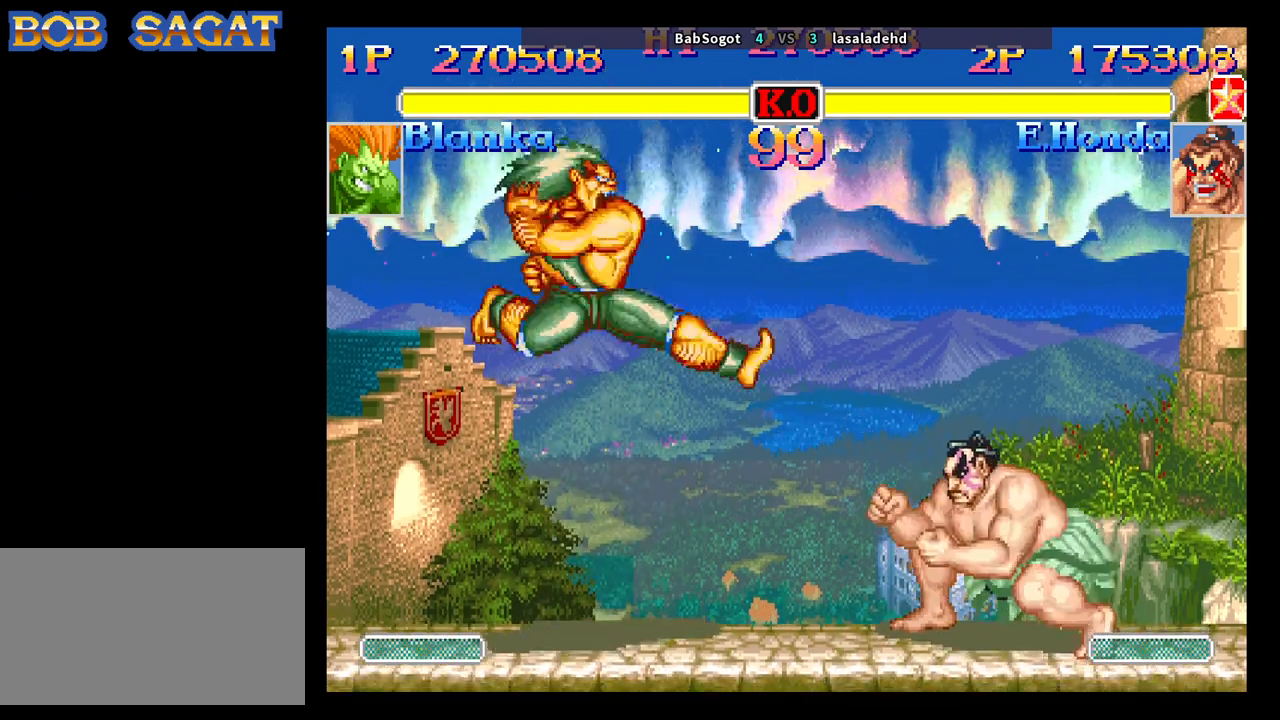
{"buttons": [], "left_stick": "right", "events": [[400, "left_stick", "right"]]}
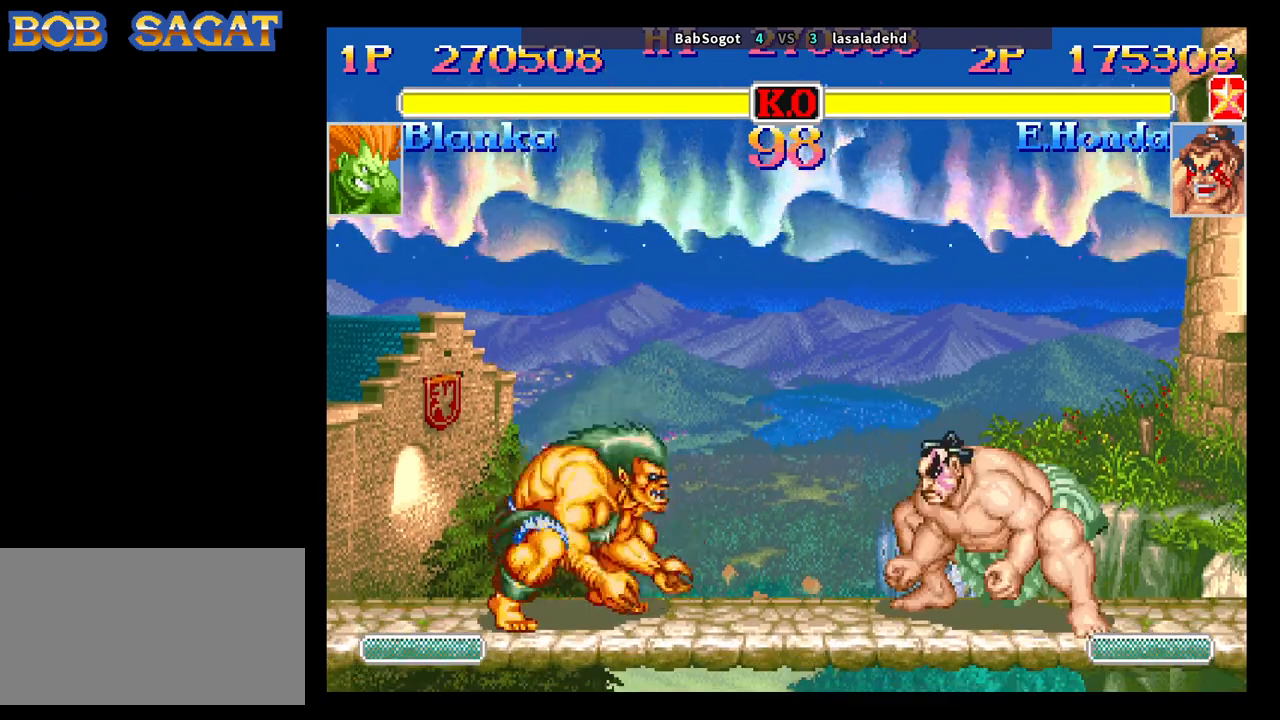
{"buttons": [], "left_stick": "down-left", "events": [[67, "left_stick", "down-left"], [333, "CIRCLE", "down"], [467, "CIRCLE", "up"]]}
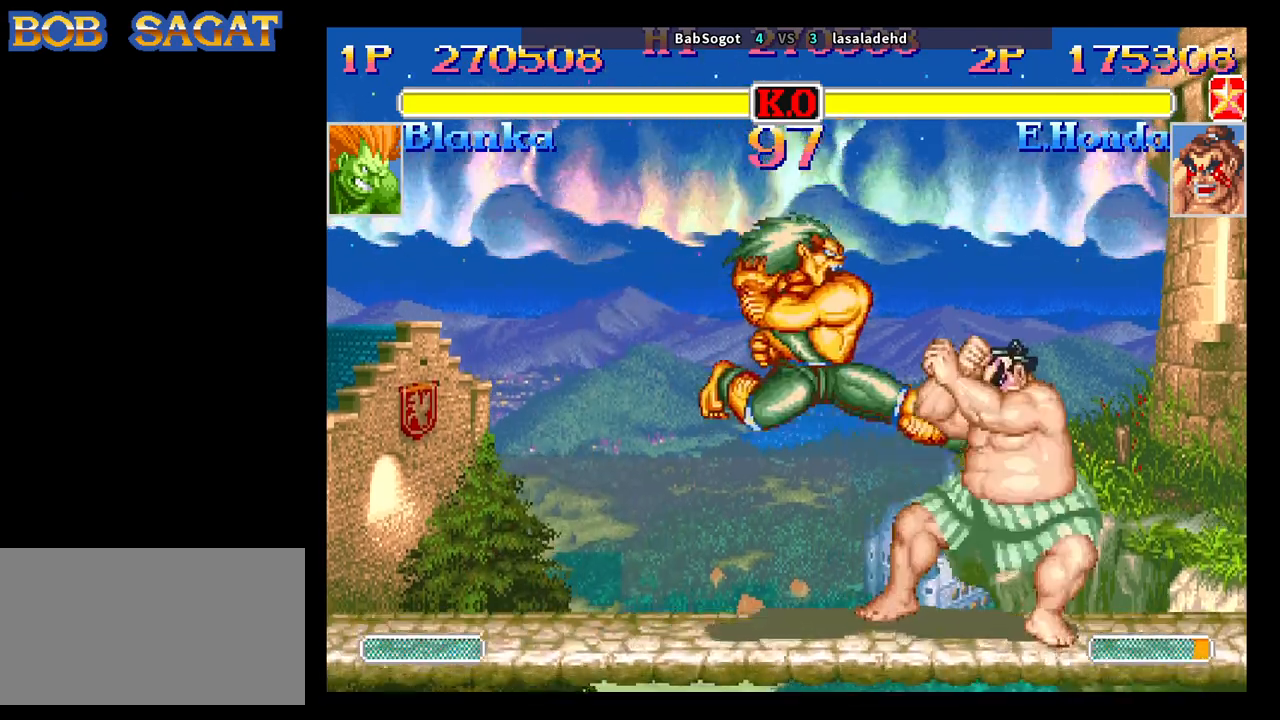
{"buttons": [], "left_stick": "down-left", "events": [[233, "left_stick", "up-right"], [433, "left_stick", "down-left"]]}
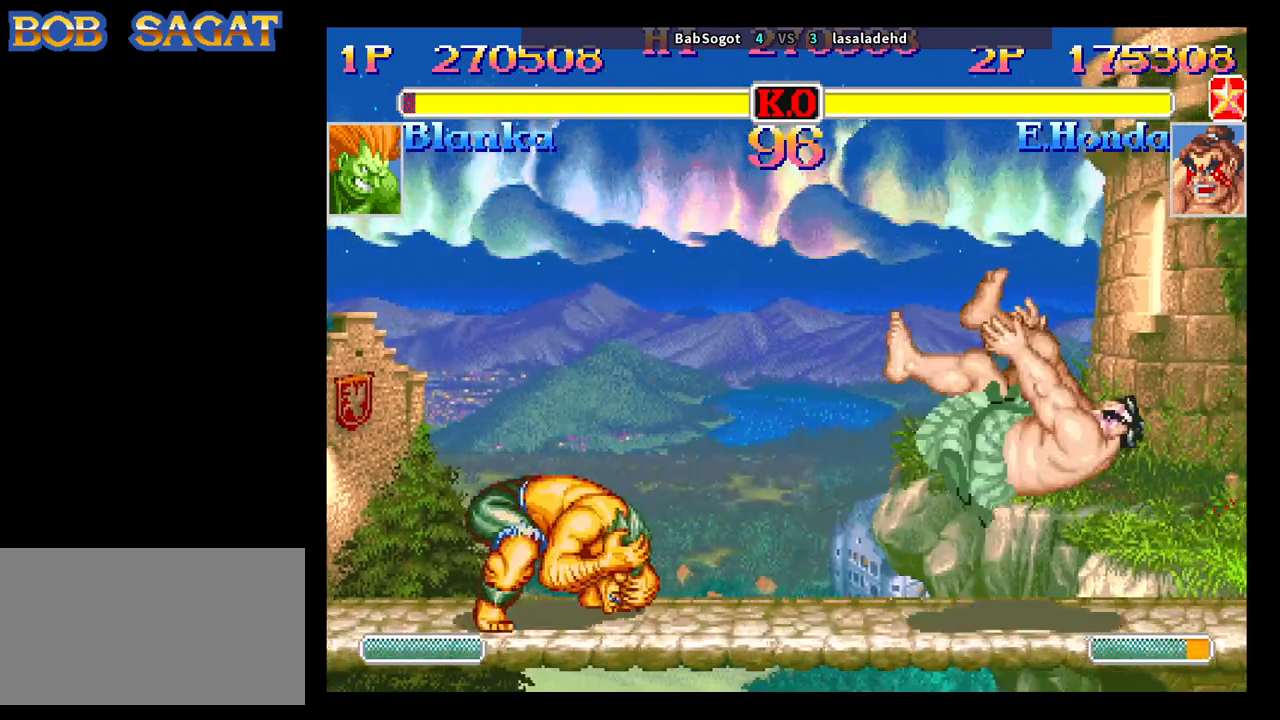
{"buttons": [], "left_stick": "center", "events": [[400, "left_stick", "up-right"], [500, "left_stick", "center"]]}
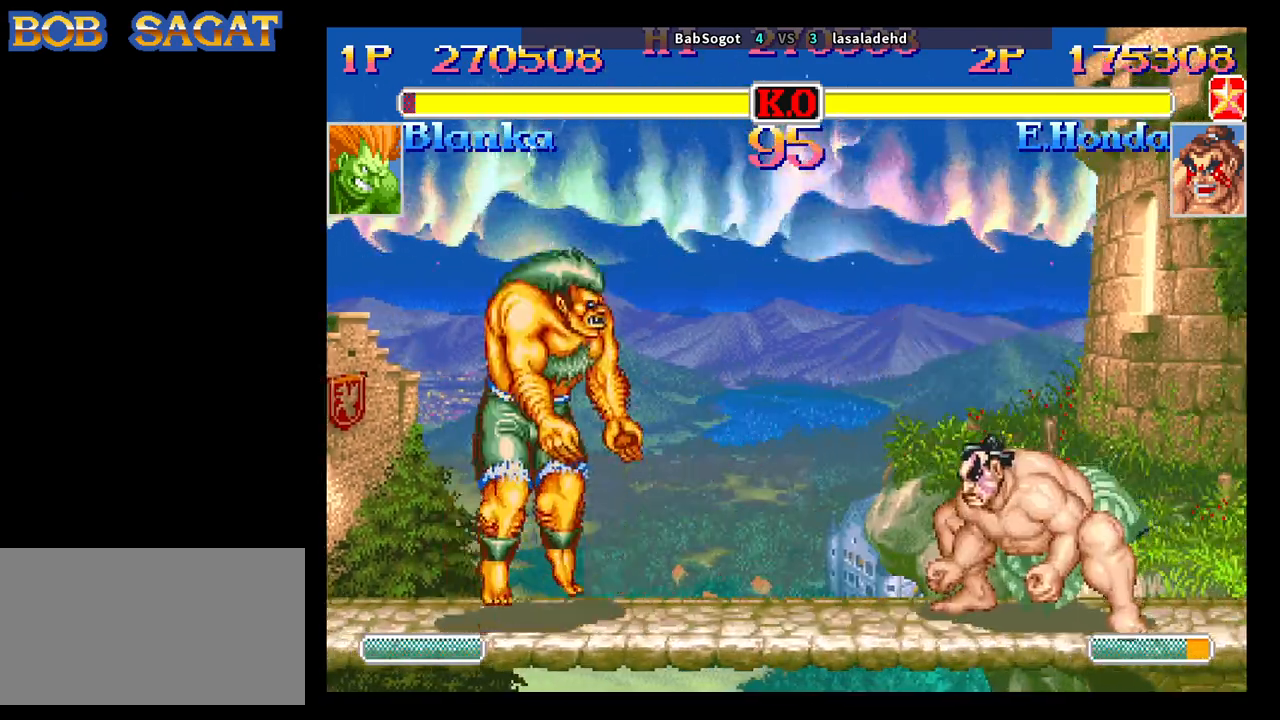
{"buttons": [], "left_stick": "down-left", "events": [[17, "left_stick", "up-right"], [33, "left_stick", "down-left"], [317, "CIRCLE", "down"], [450, "CIRCLE", "up"]]}
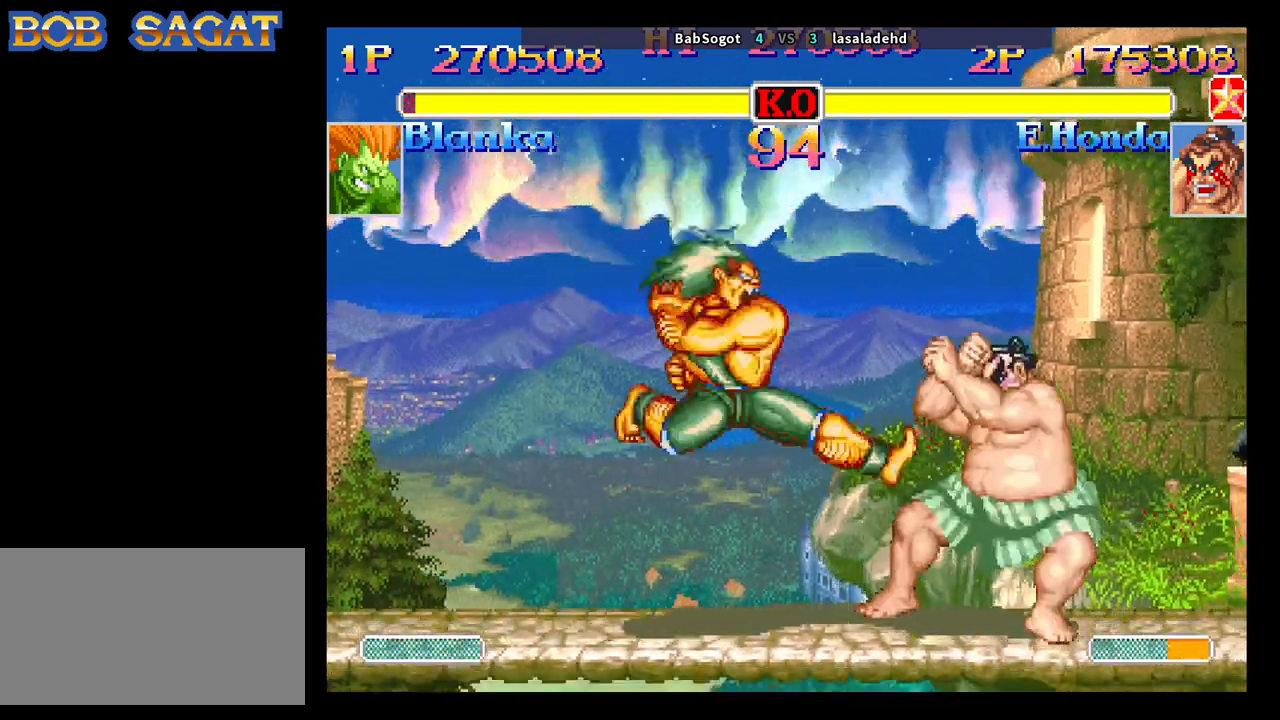
{"buttons": [], "left_stick": "down-left", "events": []}
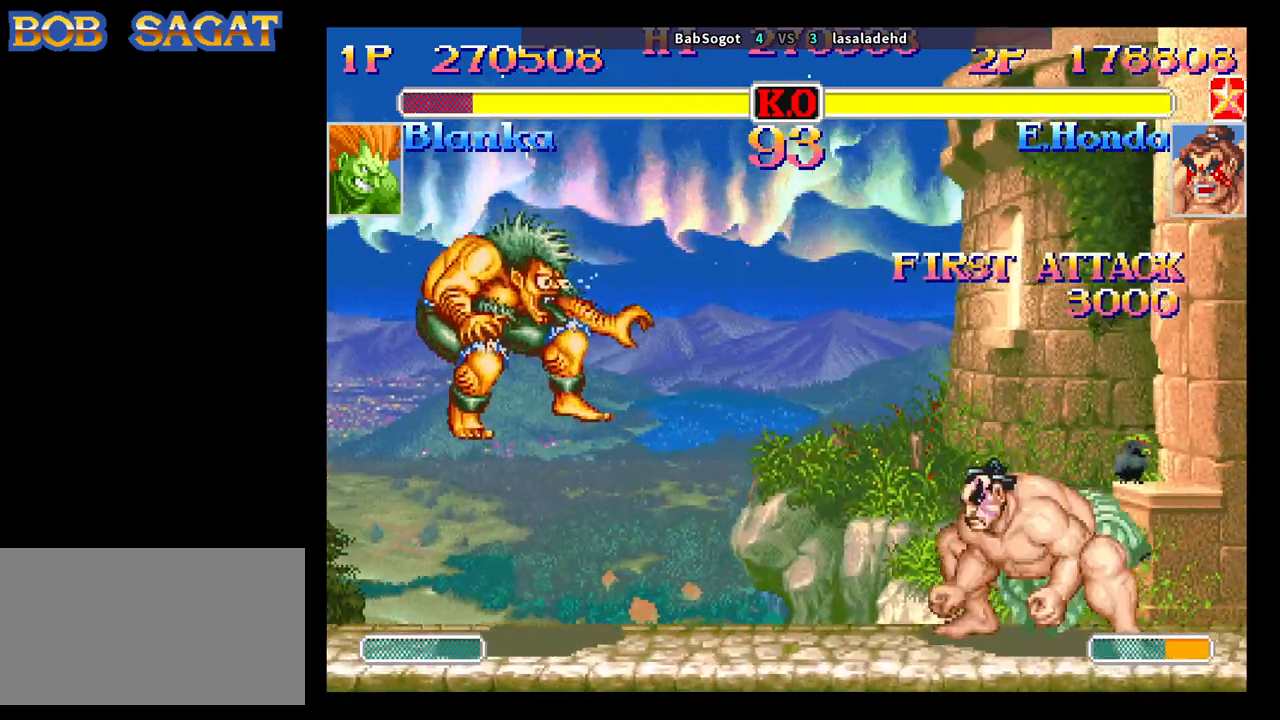
{"buttons": [], "left_stick": "down-left", "events": []}
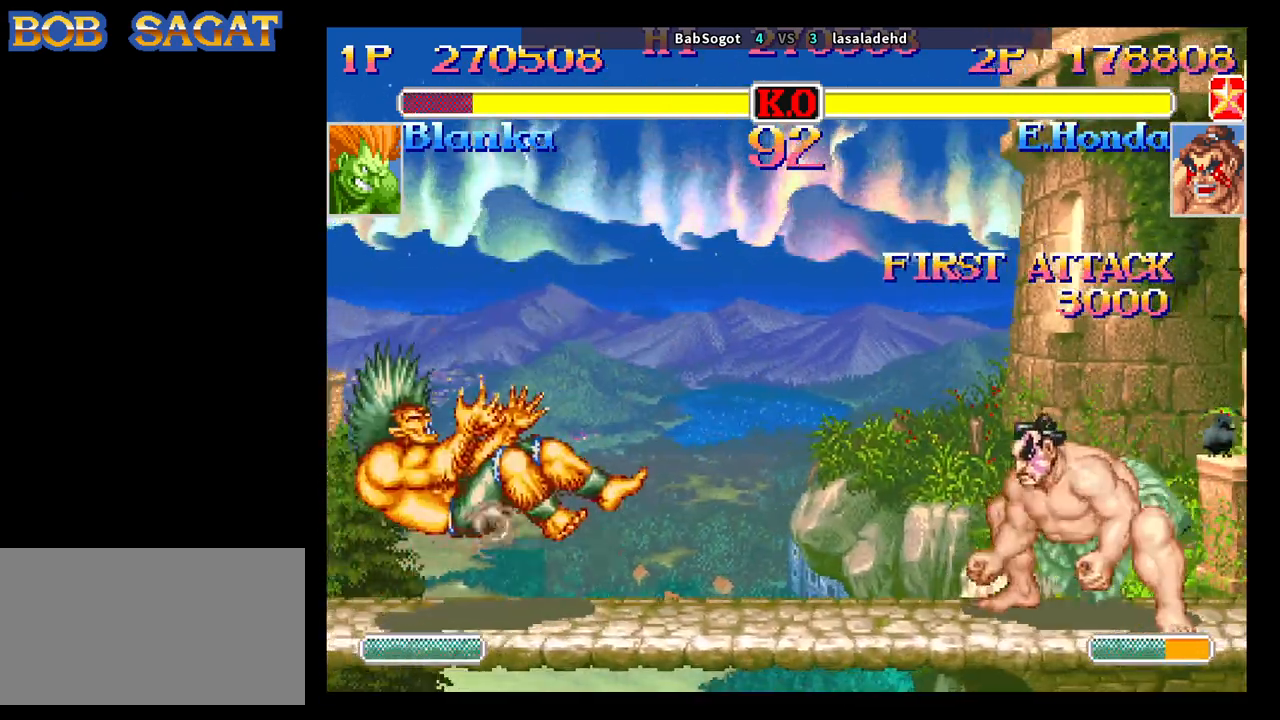
{"buttons": [], "left_stick": "down-left", "events": []}
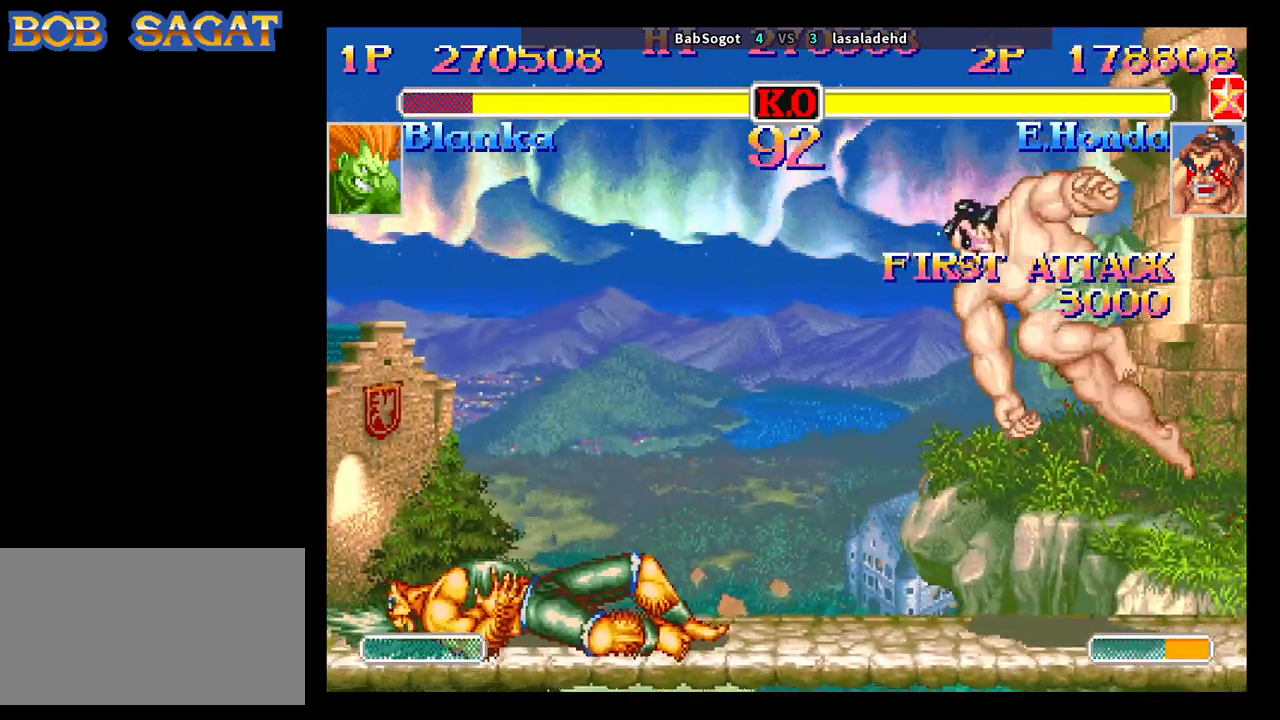
{"buttons": [], "left_stick": "down-left", "events": []}
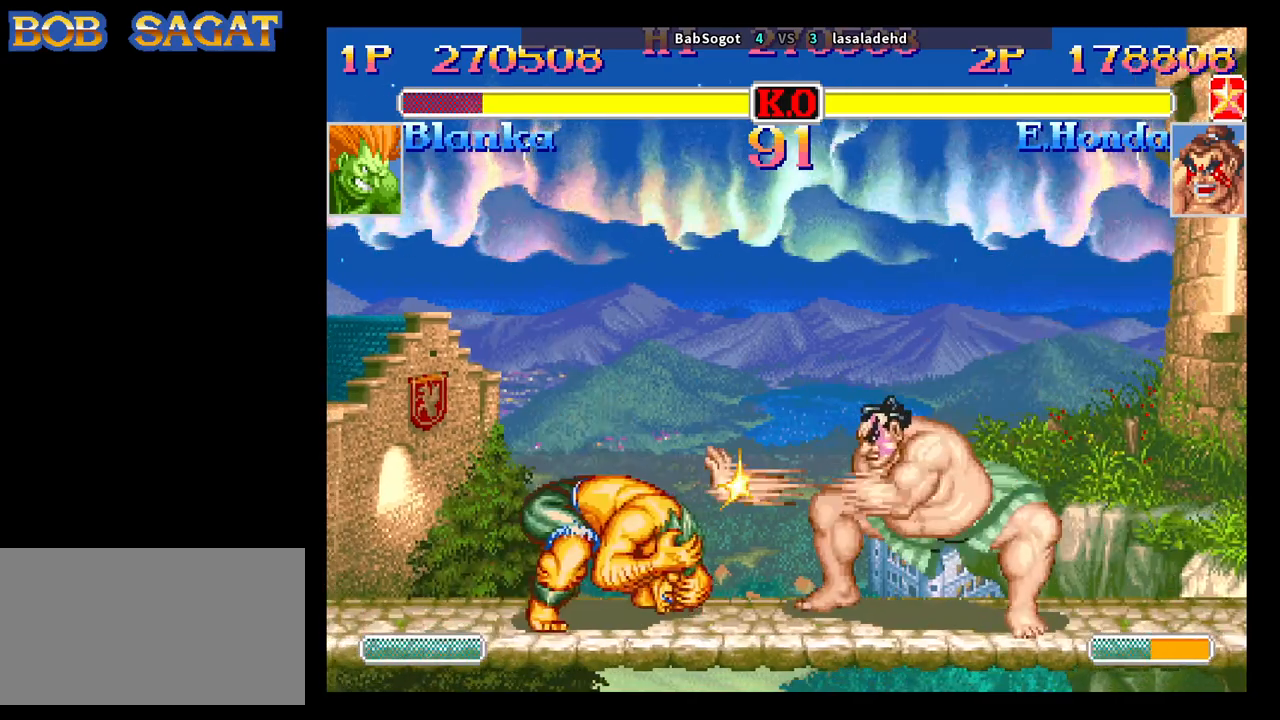
{"buttons": [], "left_stick": "center", "events": [[483, "left_stick", "center"]]}
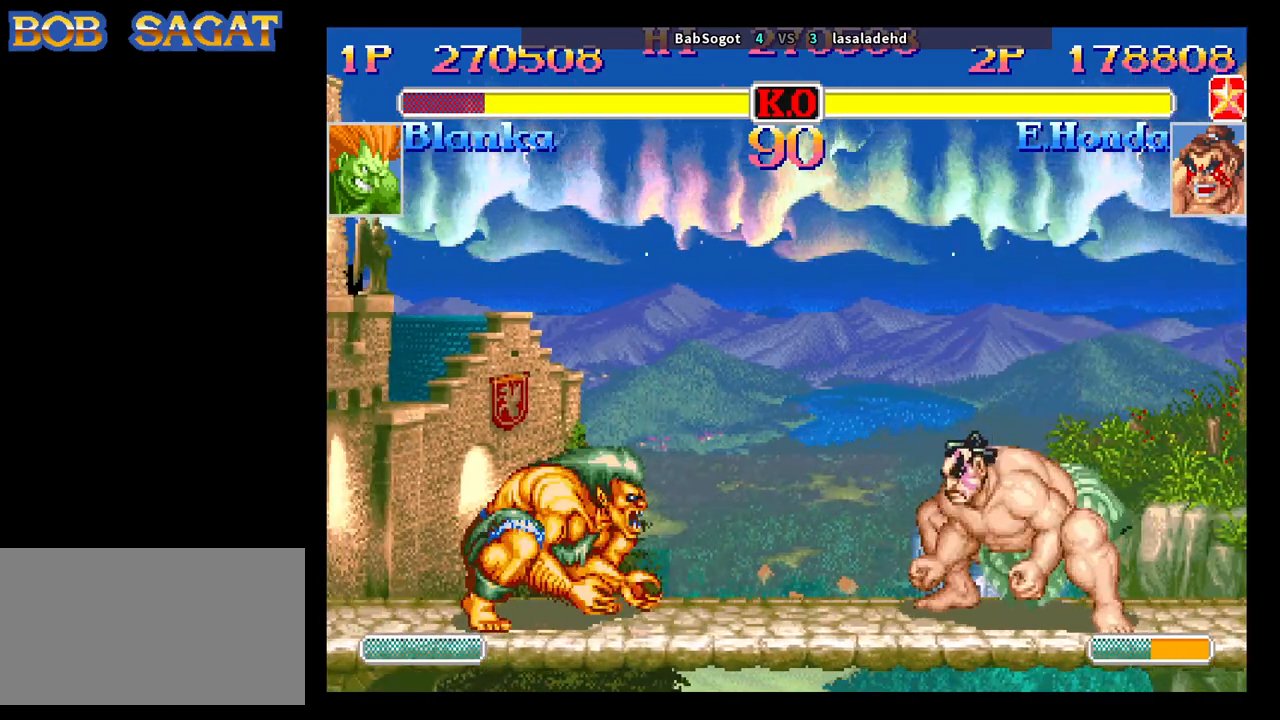
{"buttons": ["CIRCLE"], "left_stick": "down-left", "events": [[17, "left_stick", "right"], [183, "left_stick", "down-left"], [417, "CIRCLE", "down"]]}
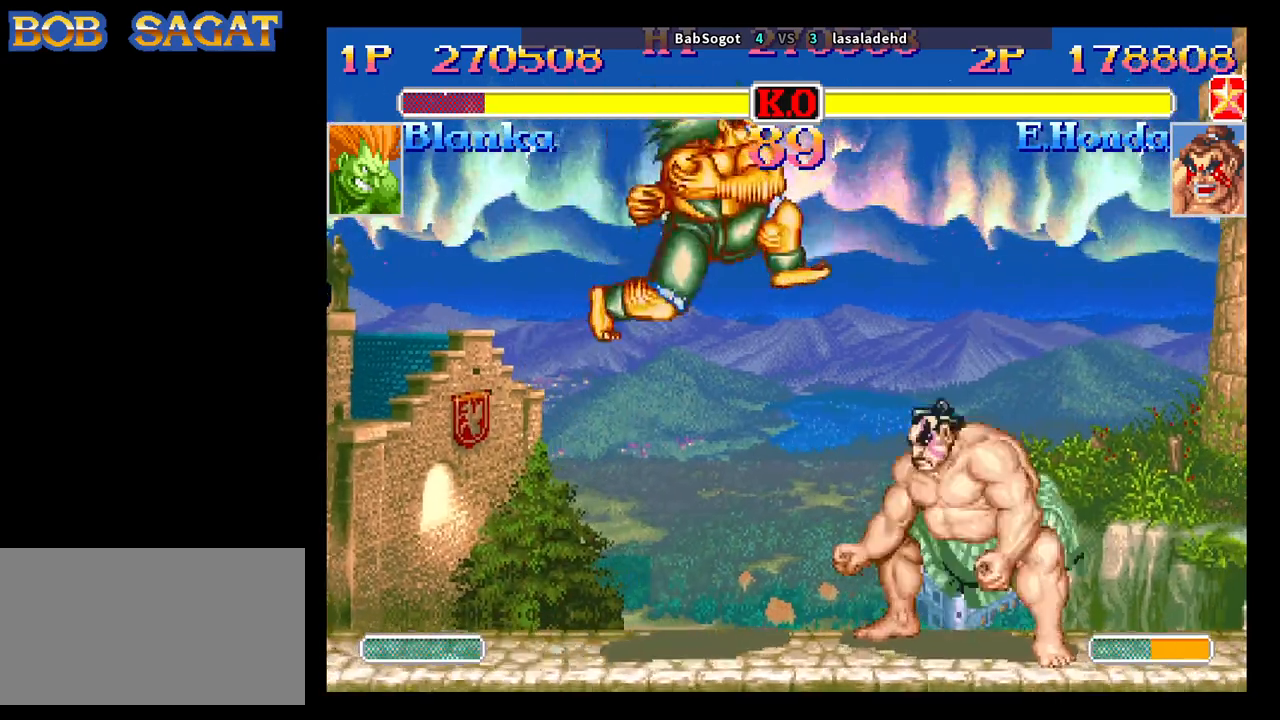
{"buttons": [], "left_stick": "down-left", "events": [[50, "CIRCLE", "up"]]}
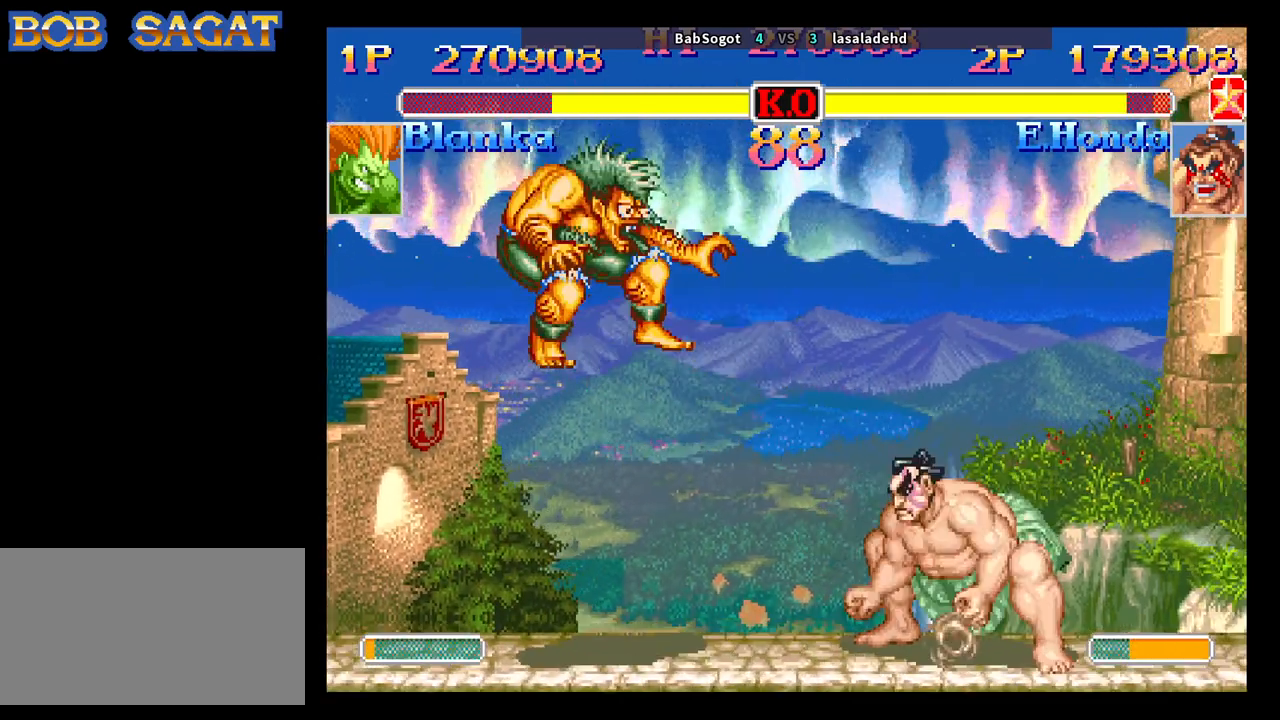
{"buttons": [], "left_stick": "down-left", "events": [[267, "CROSS", "down"], [283, "SQUARE", "down"], [317, "R1", "down"], [317, "TRIANGLE", "down"], [333, "CROSS", "up"], [350, "SQUARE", "up"], [383, "R1", "up"], [383, "TRIANGLE", "up"]]}
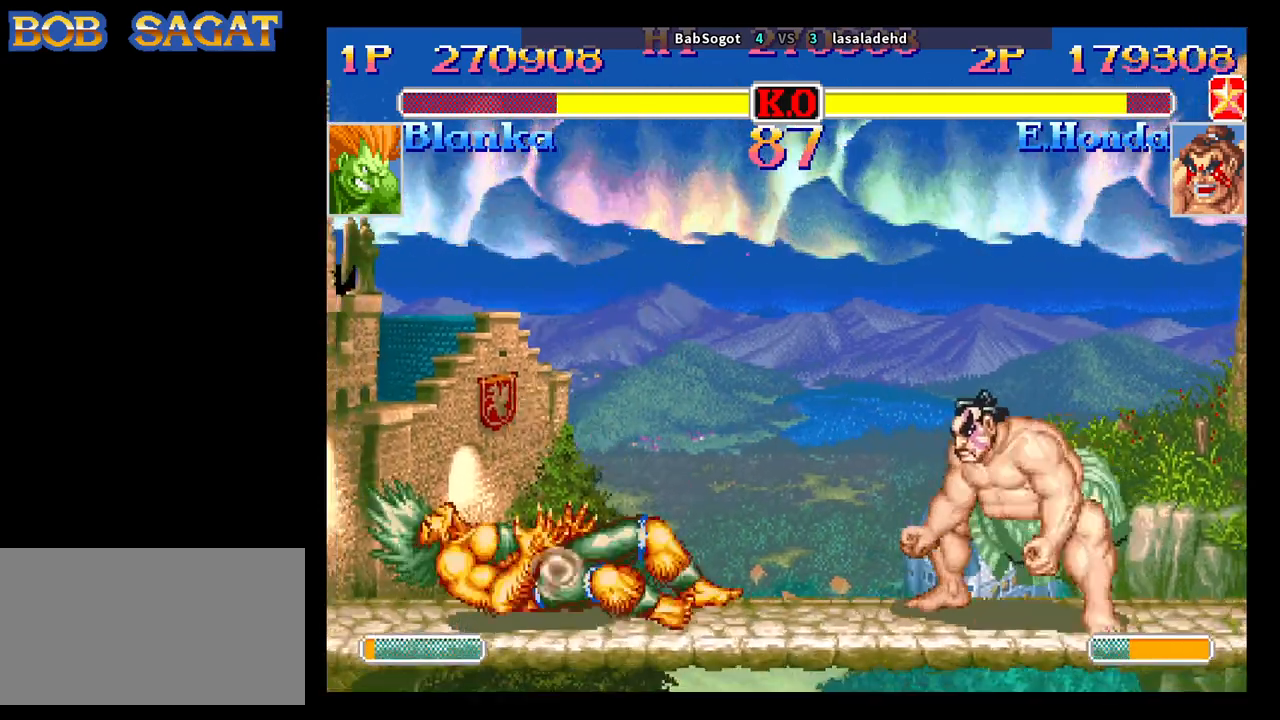
{"buttons": [], "left_stick": "down-left", "events": []}
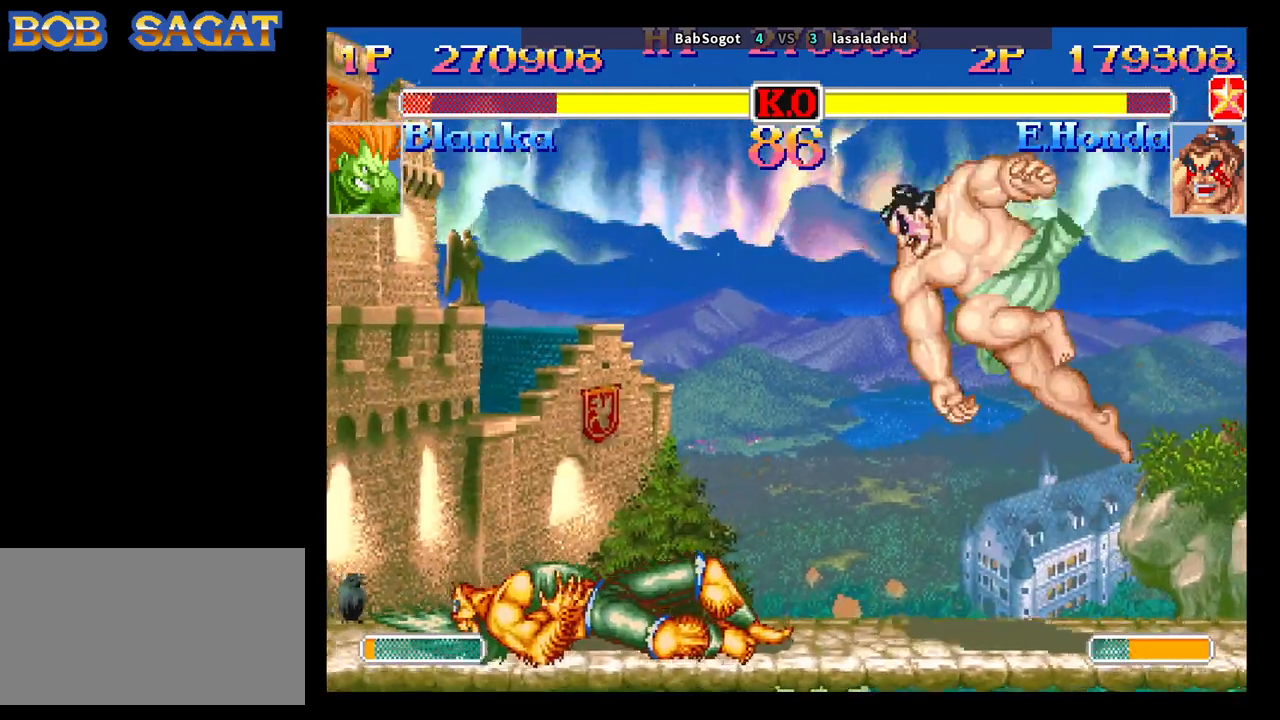
{"buttons": [], "left_stick": "down-left", "events": [[117, "R1", "down"], [133, "R1", "up"], [183, "R1", "down"], [217, "R1", "up"], [350, "R1", "down"], [367, "R1", "up"], [400, "R1", "down"], [417, "R1", "up"], [450, "R1", "down"], [467, "R1", "up"]]}
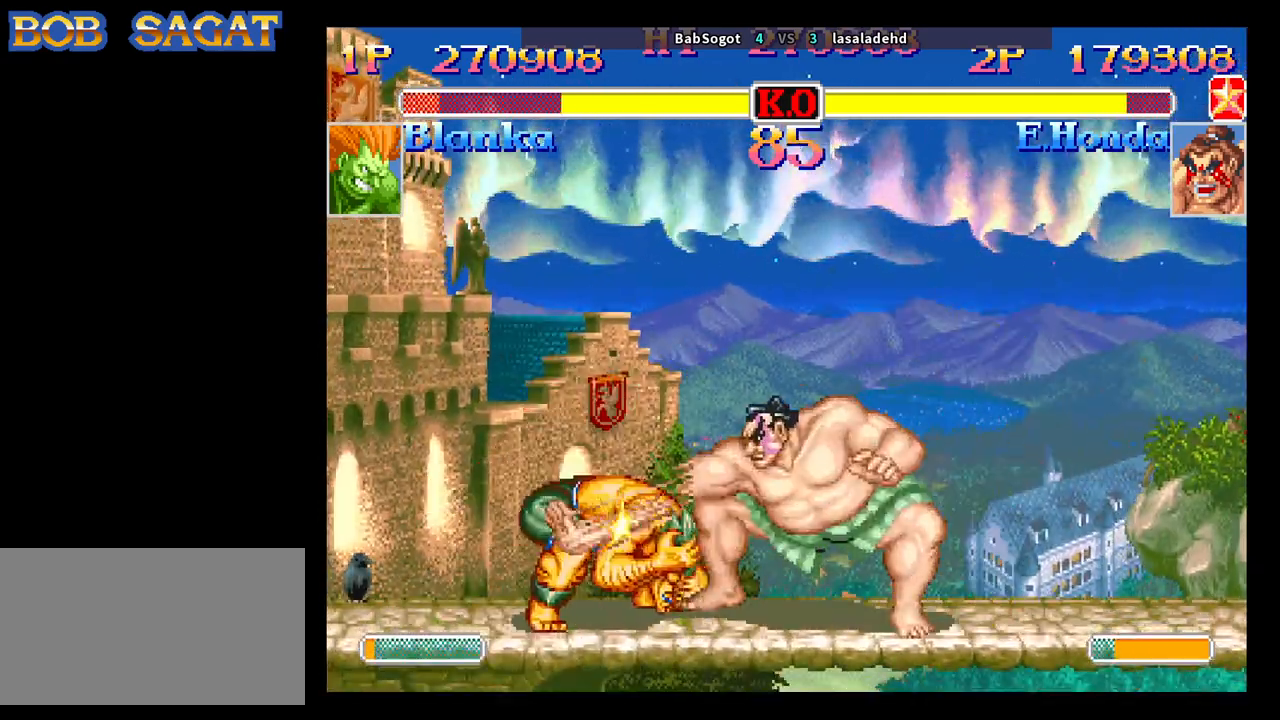
{"buttons": [], "left_stick": "down-left", "events": [[33, "R1", "down"], [67, "R1", "up"], [100, "R1", "down"], [117, "R1", "up"], [167, "R1", "down"], [200, "R1", "up"], [233, "R1", "down"], [250, "R1", "up"], [300, "R1", "down"], [333, "R1", "up"], [383, "R1", "down"], [400, "R1", "up"]]}
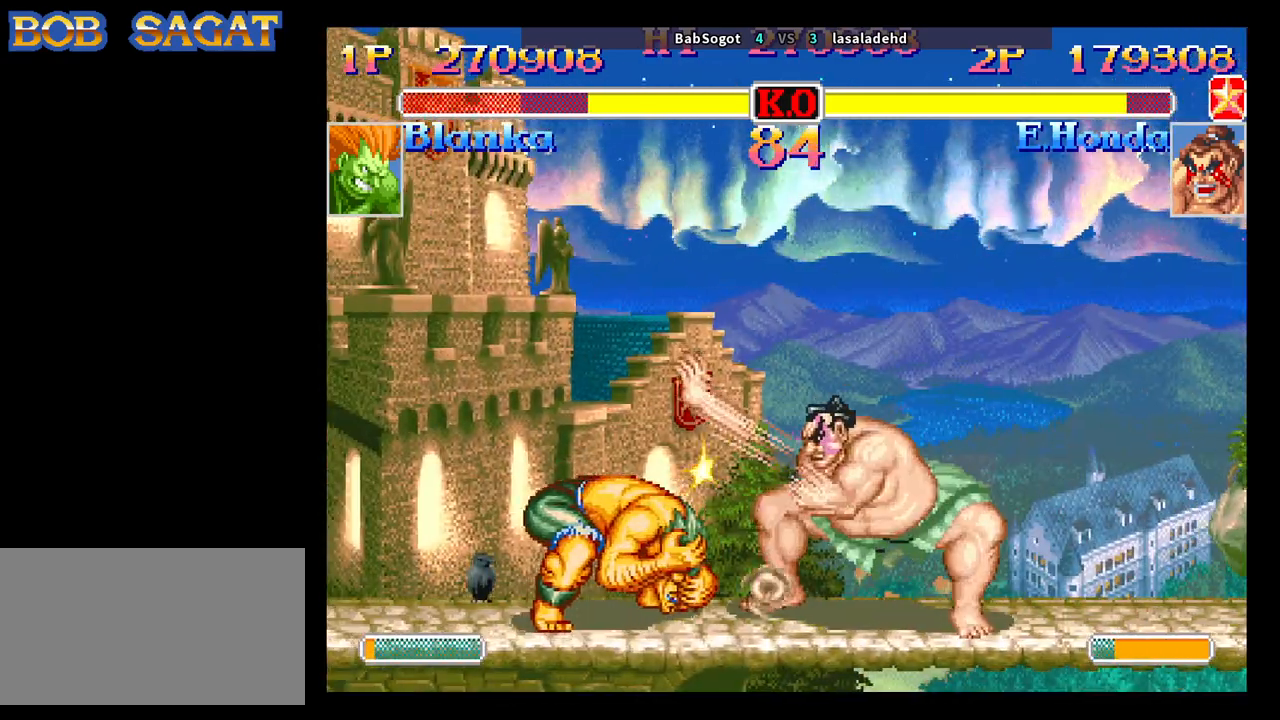
{"buttons": [], "left_stick": "down-left", "events": []}
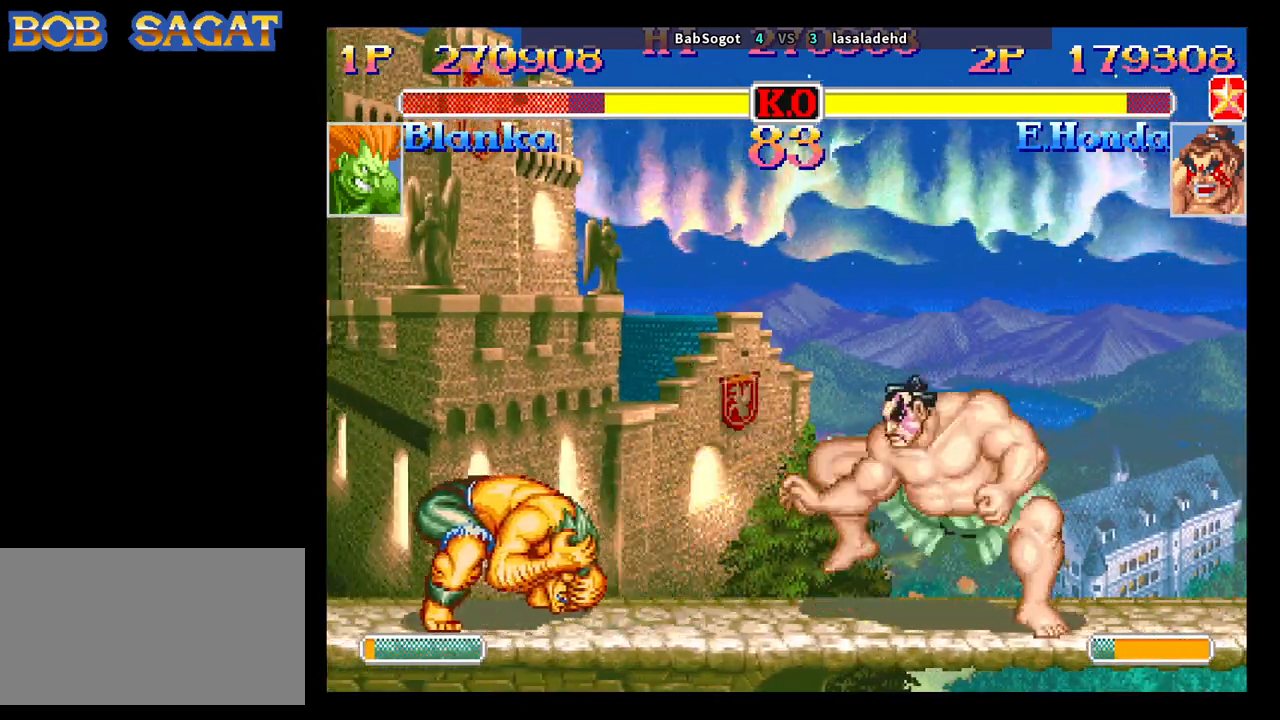
{"buttons": [], "left_stick": "down-left", "events": [[267, "left_stick", "up-left"], [383, "left_stick", "down-left"]]}
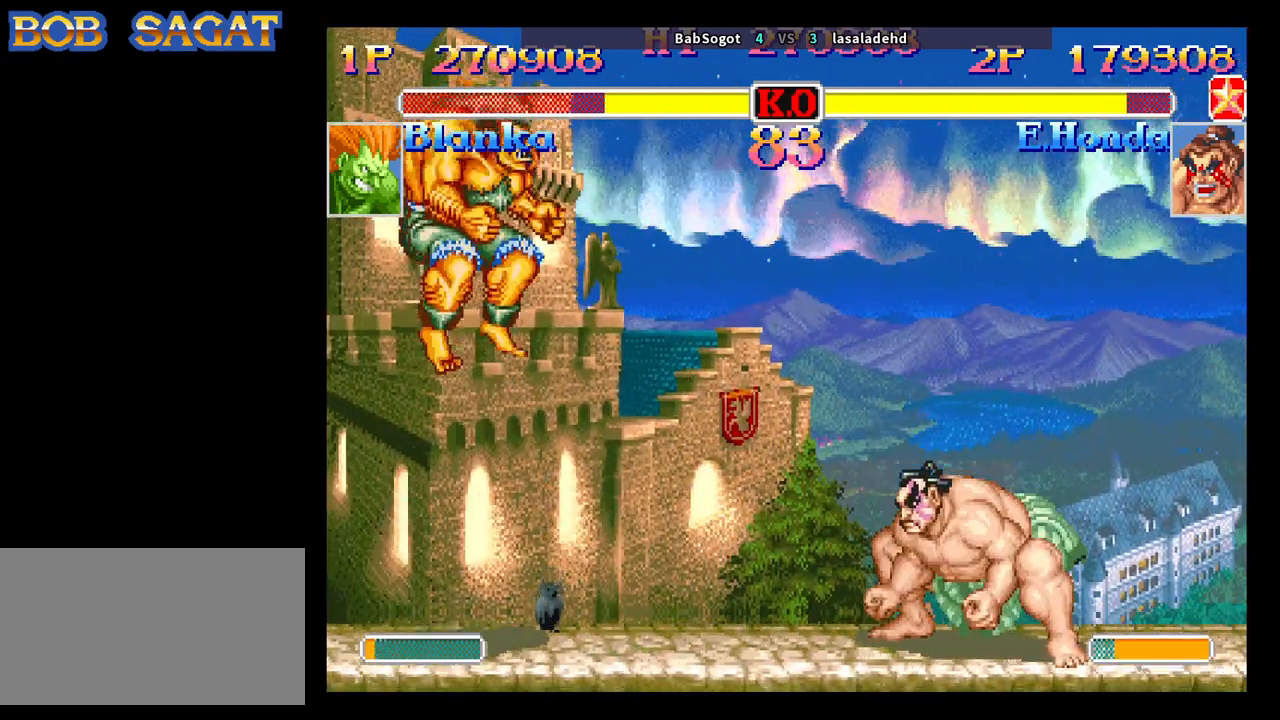
{"buttons": [], "left_stick": "down-left", "events": [[183, "CIRCLE", "down"], [267, "CIRCLE", "up"]]}
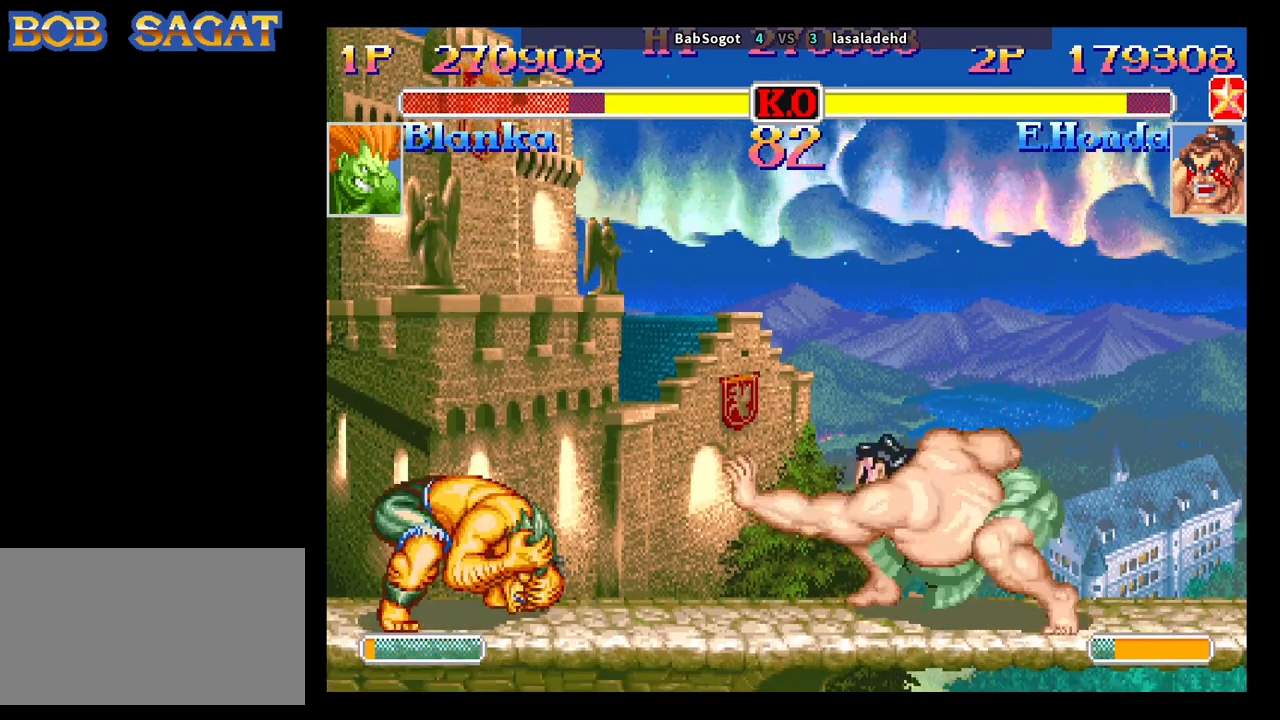
{"buttons": [], "left_stick": "down-left", "events": []}
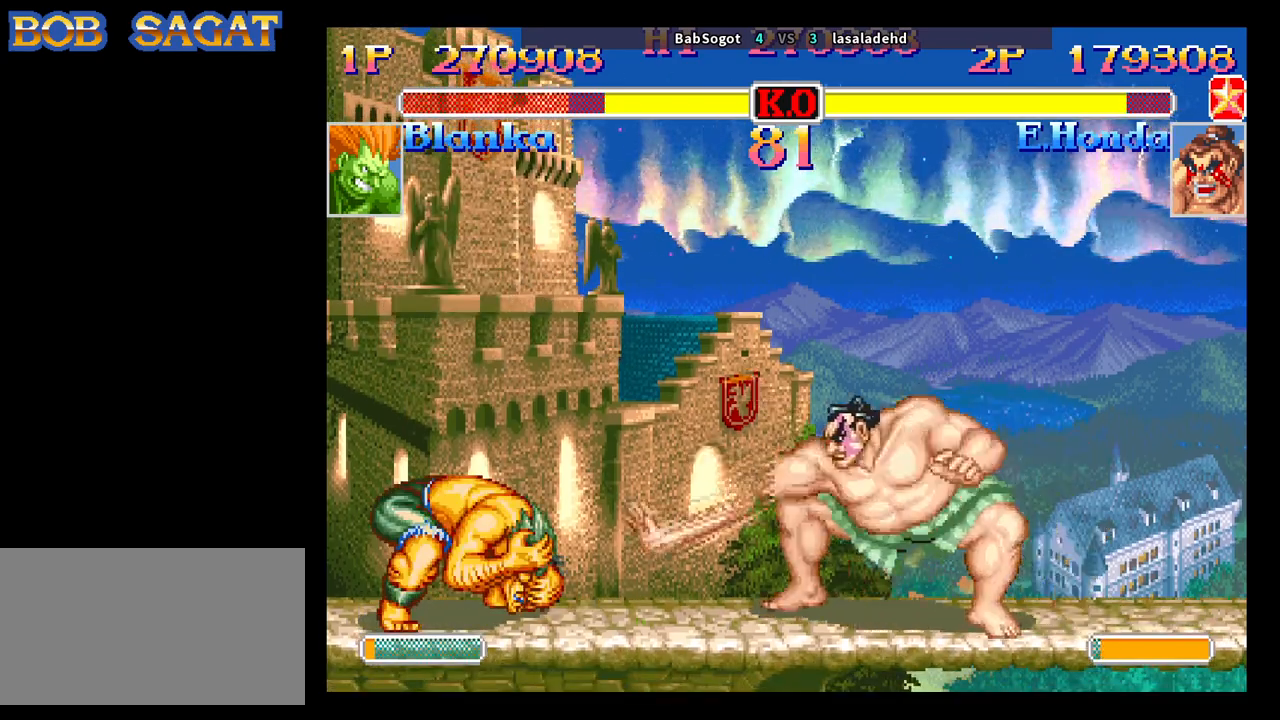
{"buttons": [], "left_stick": "down-left", "events": []}
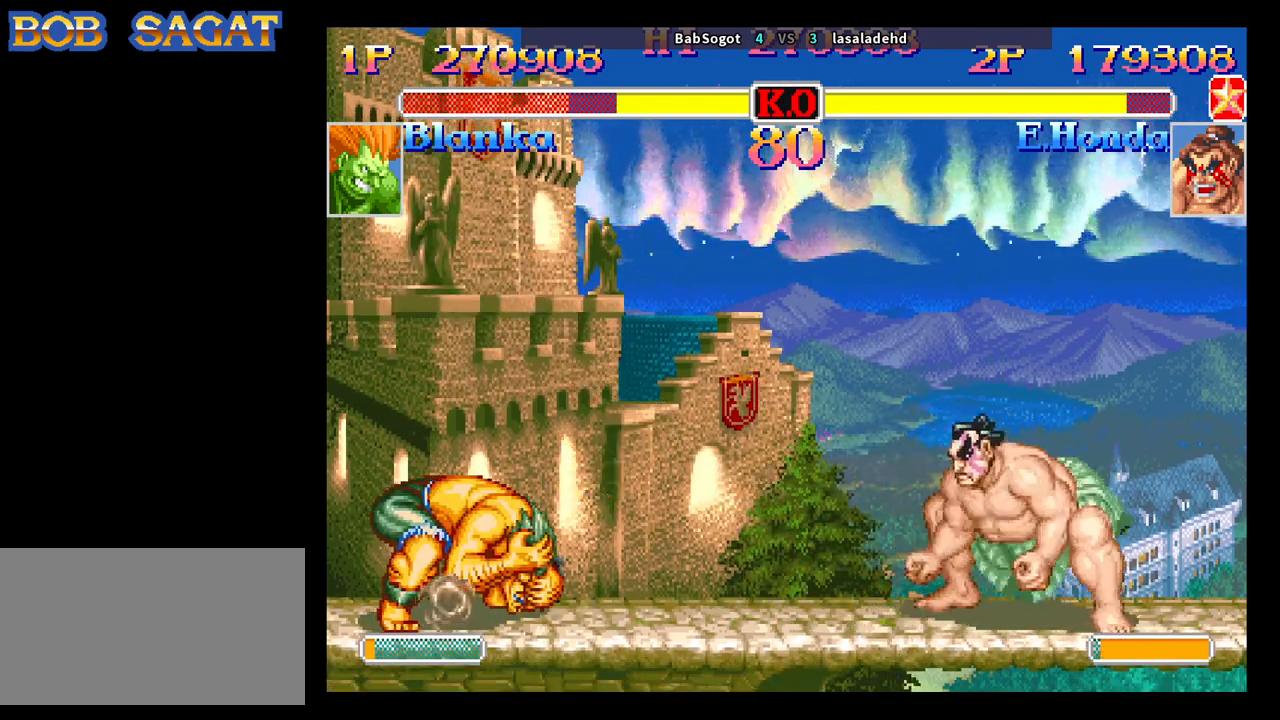
{"buttons": [], "left_stick": "down-left", "events": [[133, "left_stick", "right"], [300, "left_stick", "down-left"]]}
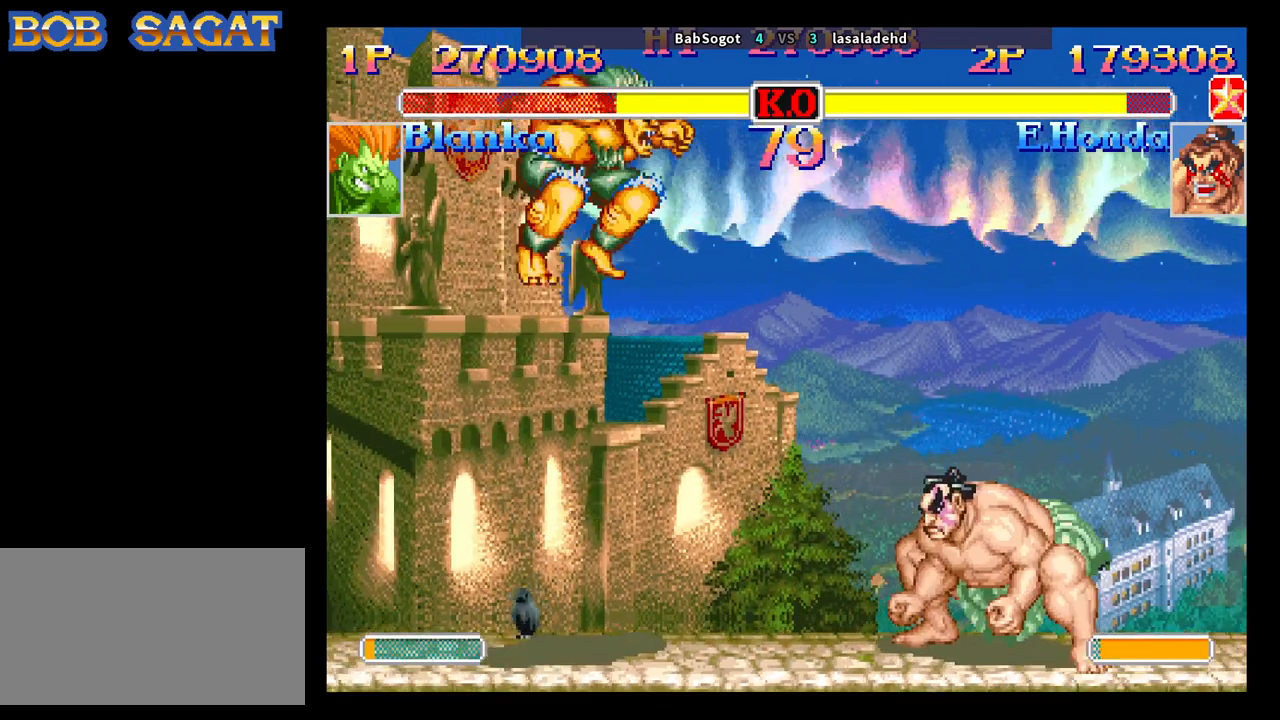
{"buttons": [], "left_stick": "up-right", "events": [[67, "CIRCLE", "down"], [200, "CIRCLE", "up"], [450, "left_stick", "up-right"]]}
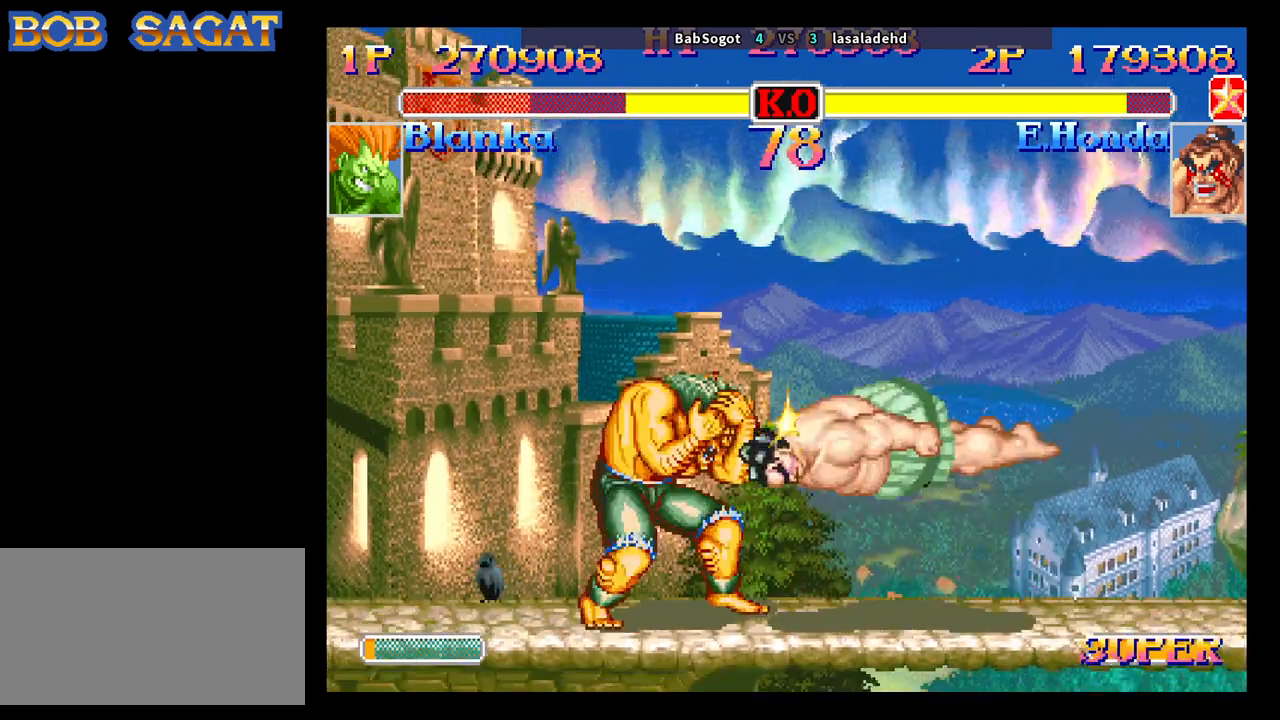
{"buttons": [], "left_stick": "right", "events": [[150, "left_stick", "down-left"], [433, "left_stick", "right"]]}
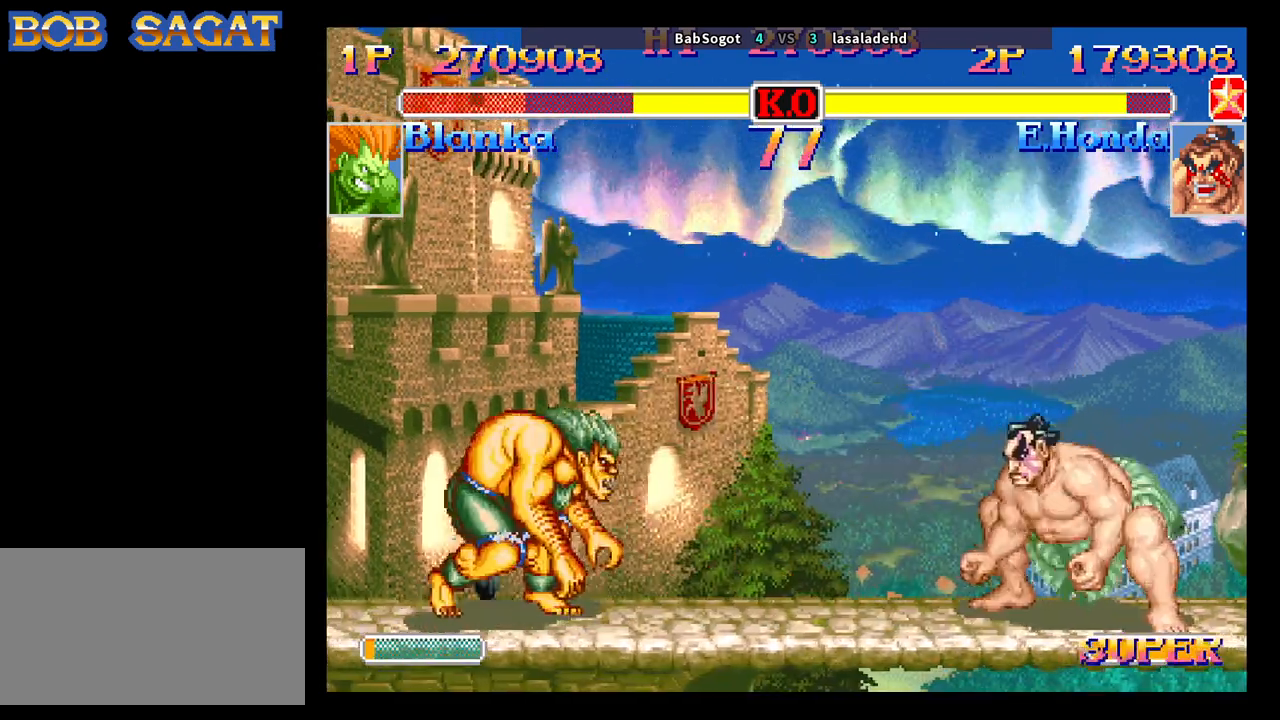
{"buttons": [], "left_stick": "down-left", "events": [[383, "left_stick", "down-left"]]}
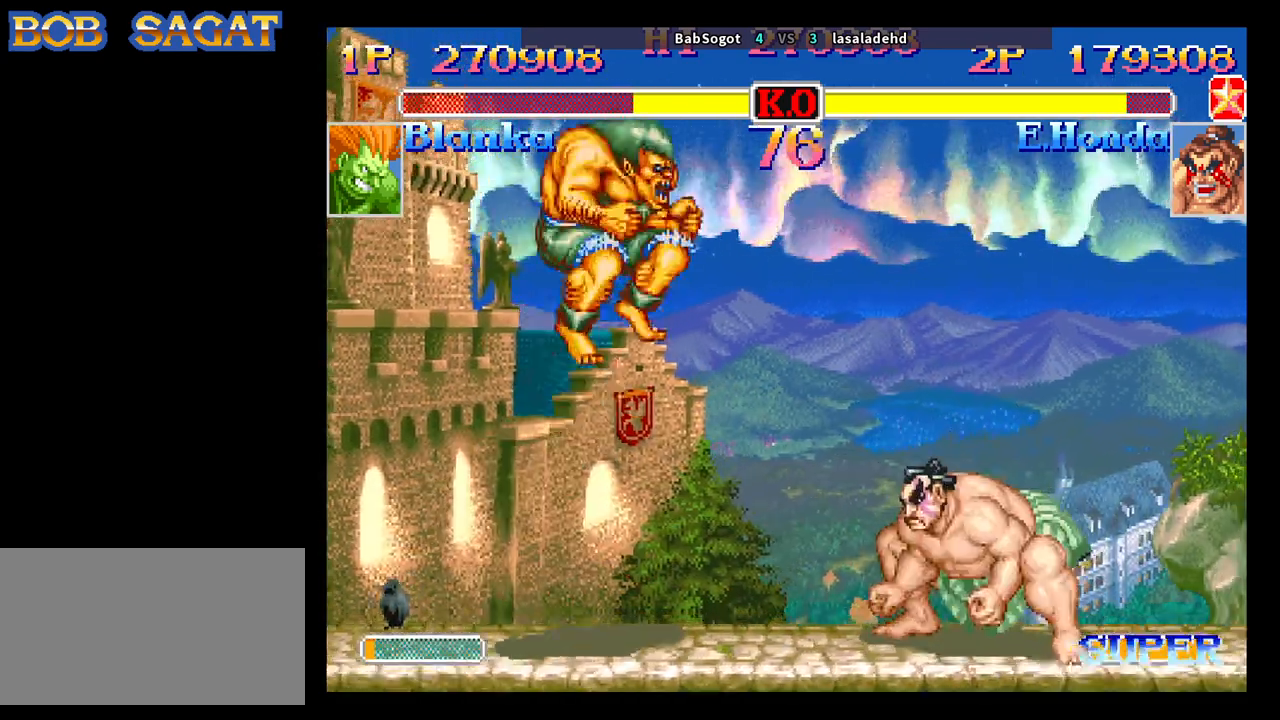
{"buttons": [], "left_stick": "down-left", "events": [[183, "CIRCLE", "down"], [317, "CIRCLE", "up"]]}
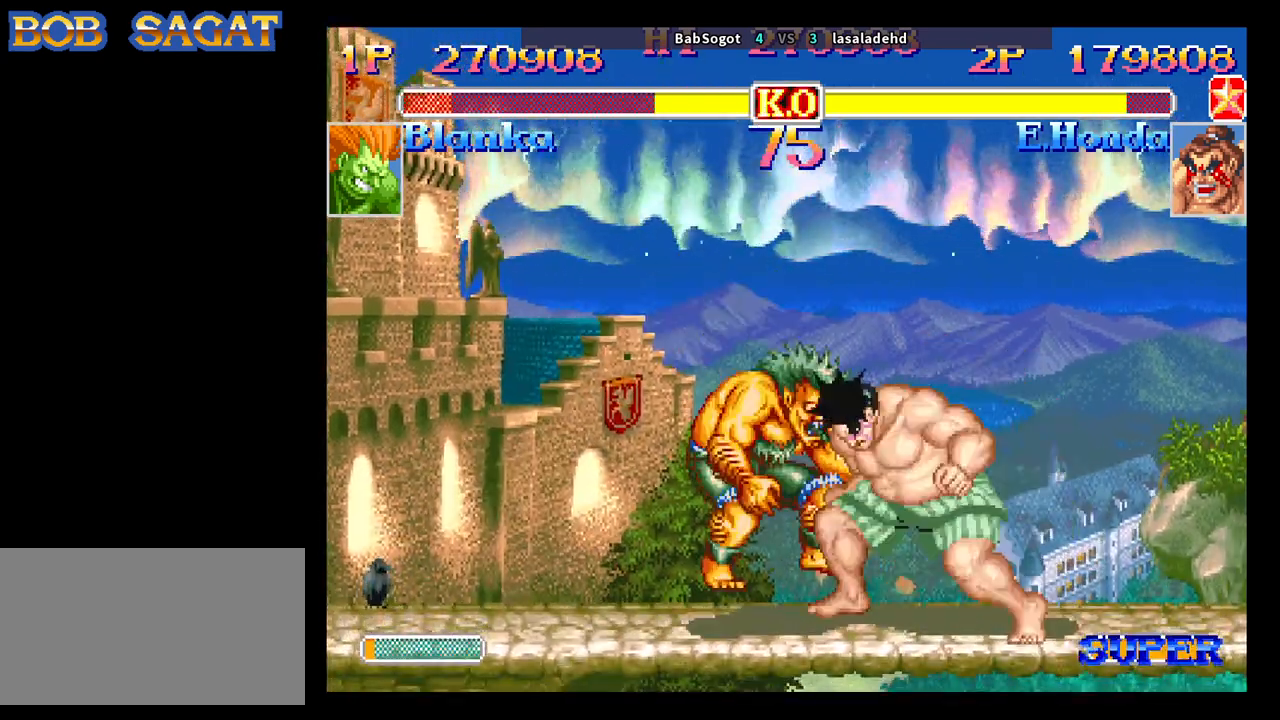
{"buttons": [], "left_stick": "down-left", "events": []}
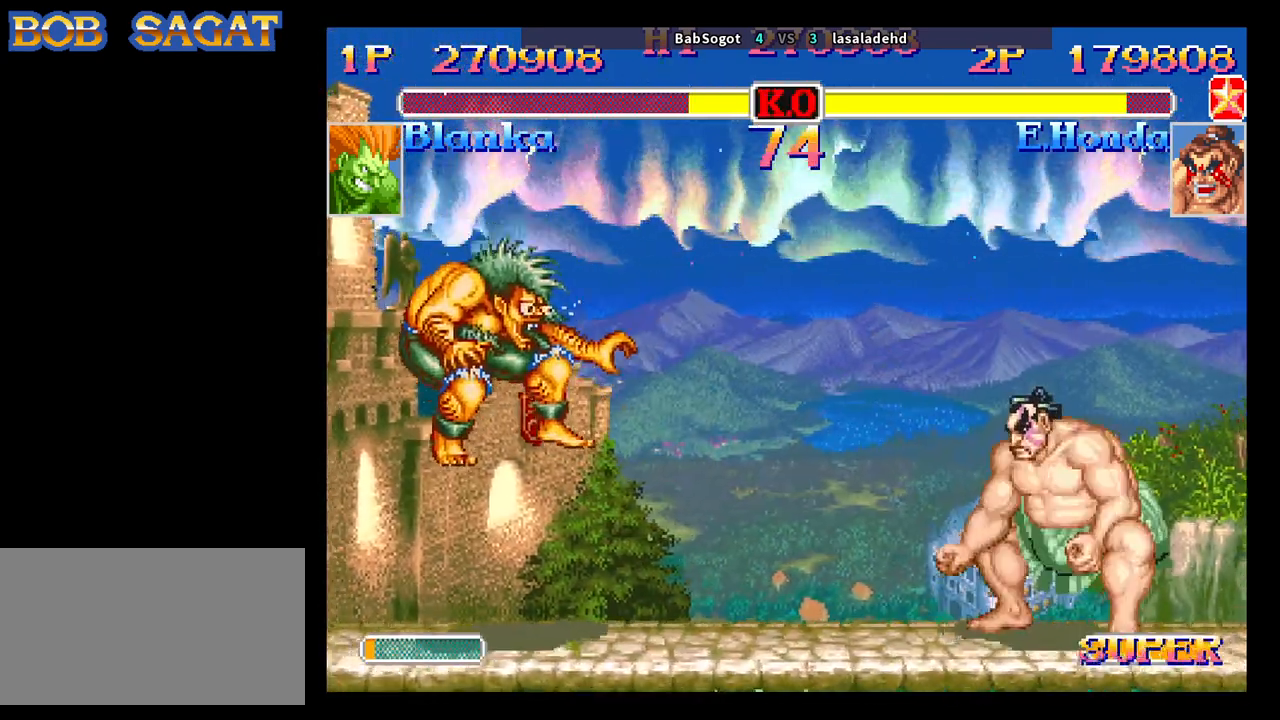
{"buttons": ["R1"], "left_stick": "down-left", "events": [[33, "CROSS", "down"], [50, "SQUARE", "down"], [67, "TRIANGLE", "down"], [83, "R1", "down"], [100, "CROSS", "up"], [117, "SQUARE", "up"], [167, "TRIANGLE", "up"], [183, "R1", "up"], [500, "R1", "down"]]}